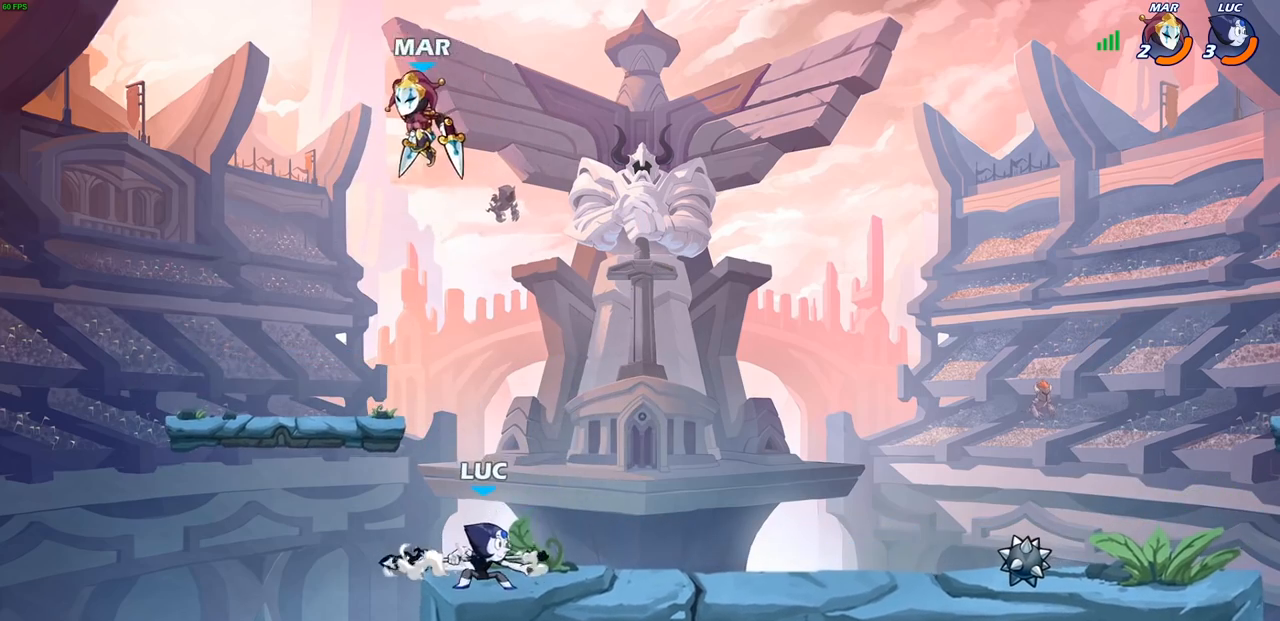
Gameplay with a controller (PlayStation layout); each line is a JSON object with the inputs held at the frame after it. "events" lists button and stick changes between this image and that frame as [ms after this image, input, new state], when the widget could be followed in between.
{"buttons": ["CIRCLE", "R1", "R2"], "left_stick": "center", "right_stick": "center", "events": [[100, "CROSS", "up"], [300, "R2", "down"], [350, "CIRCLE", "down"], [417, "R1", "down"]]}
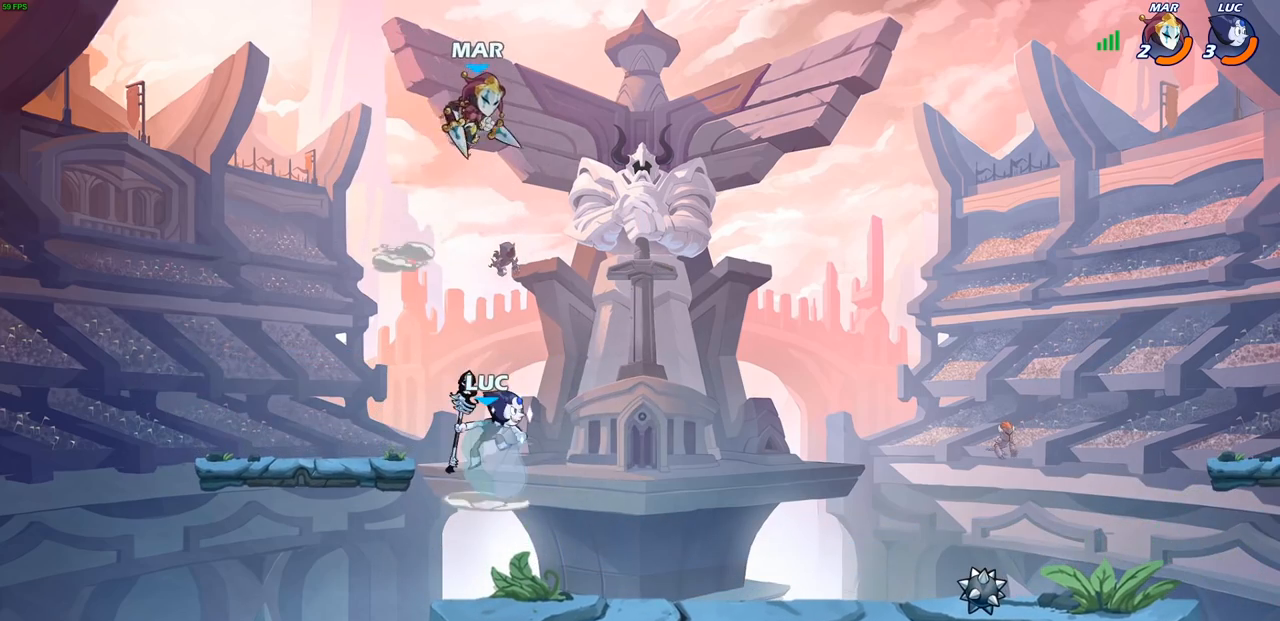
{"buttons": [], "left_stick": "center", "right_stick": "center", "events": [[233, "R1", "up"], [283, "CIRCLE", "up"], [300, "R2", "up"]]}
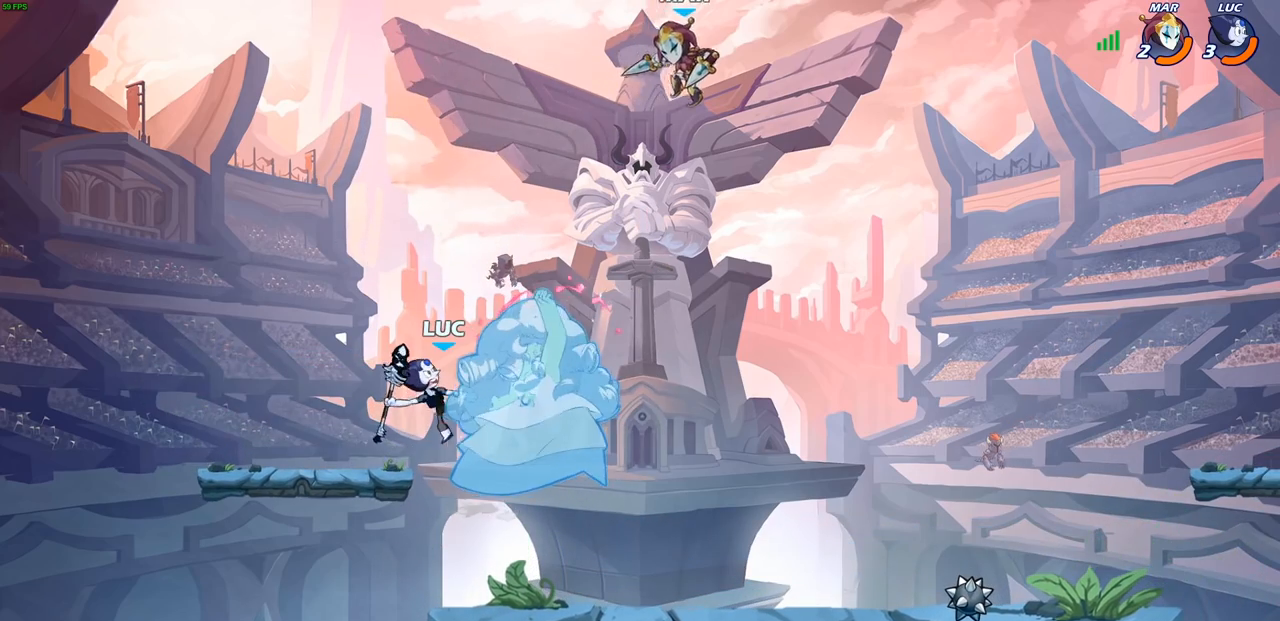
{"buttons": ["CIRCLE"], "left_stick": "center", "right_stick": "center", "events": [[250, "left_stick", "left"], [317, "left_stick", "center"], [450, "CIRCLE", "down"]]}
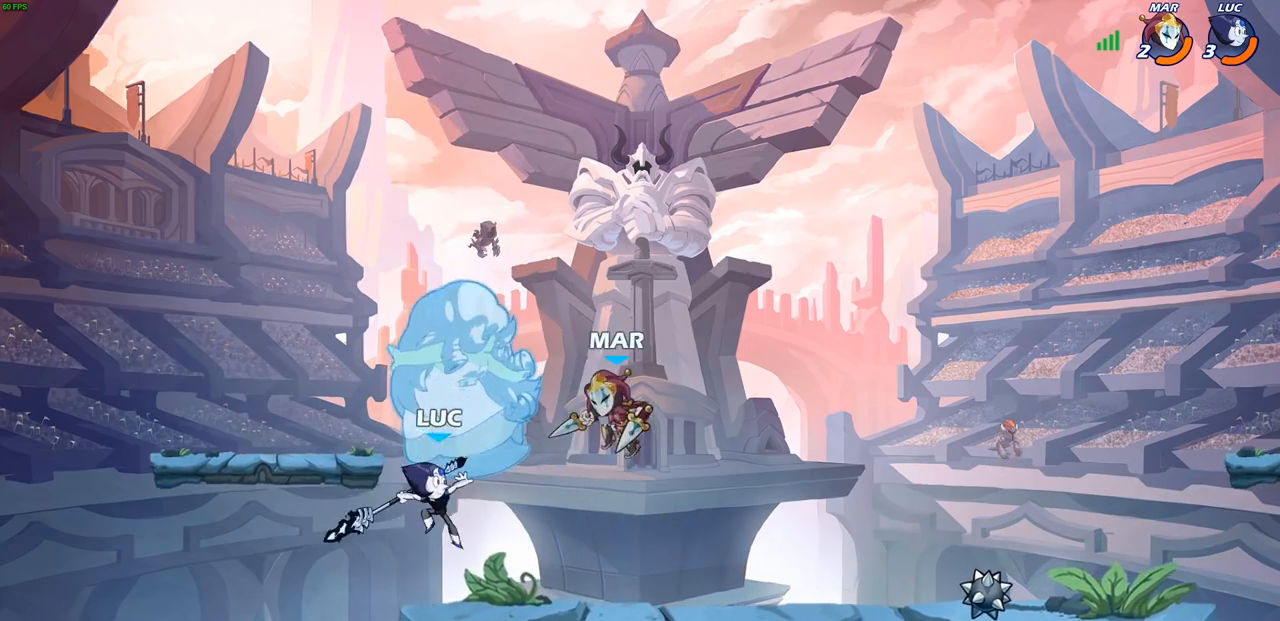
{"buttons": [], "left_stick": "center", "right_stick": "center", "events": [[17, "CIRCLE", "up"], [133, "CIRCLE", "down"], [217, "CIRCLE", "up"]]}
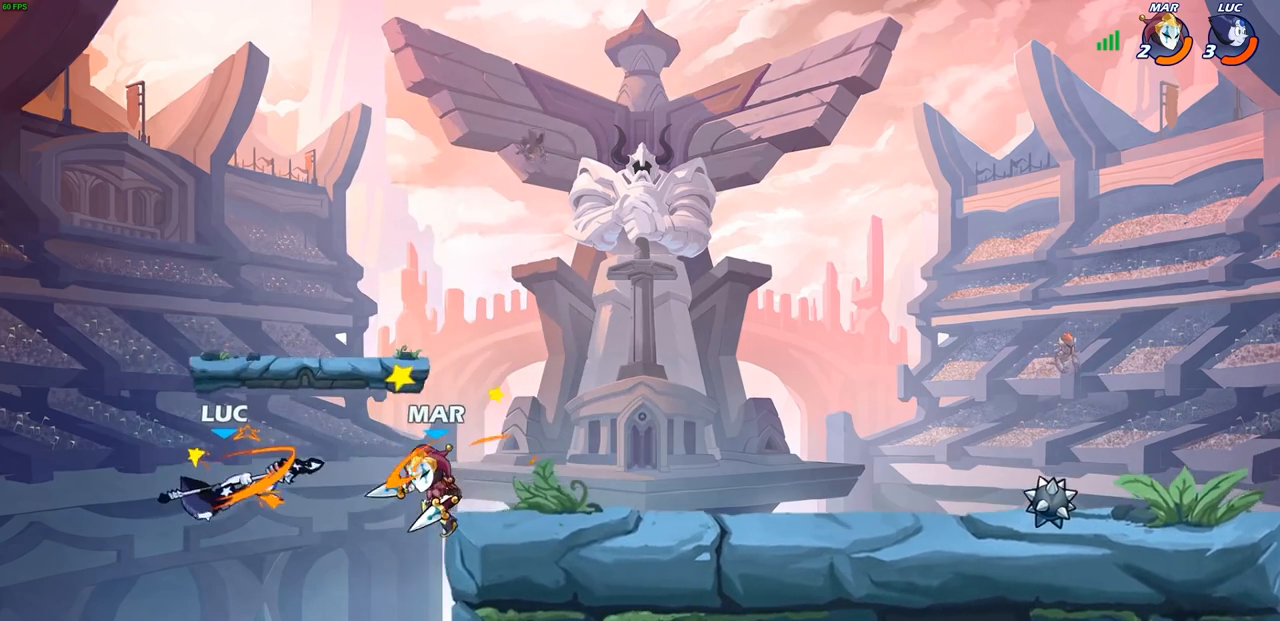
{"buttons": [], "left_stick": "right", "right_stick": "center", "events": [[117, "left_stick", "right"]]}
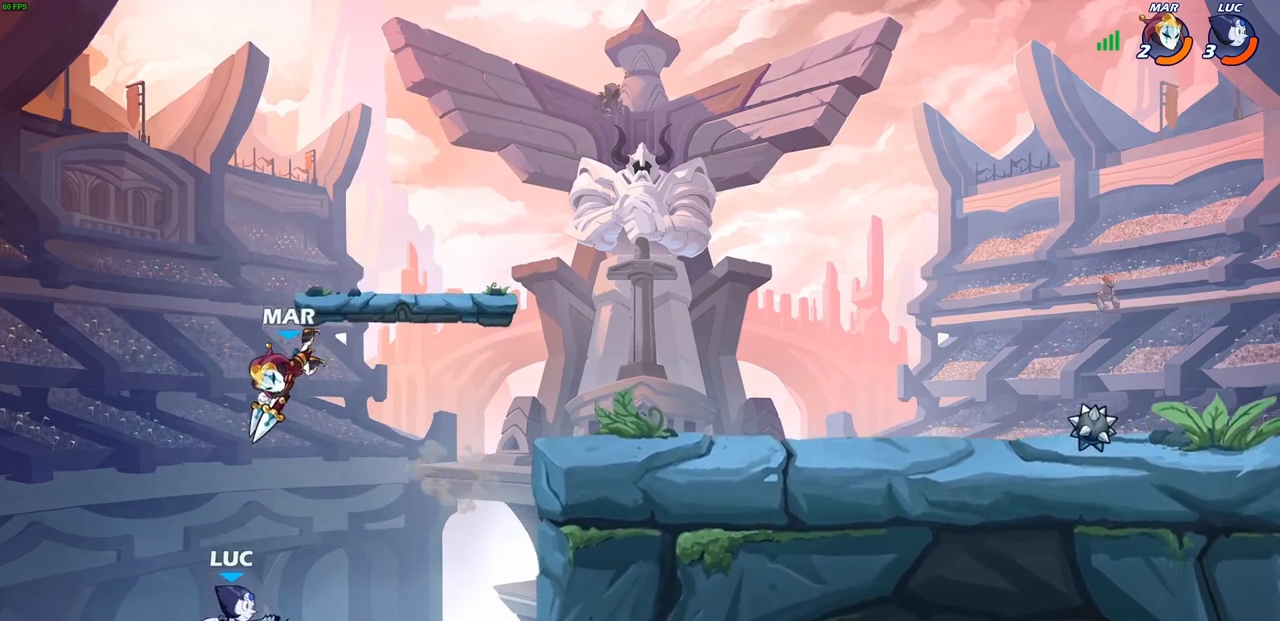
{"buttons": ["CROSS"], "left_stick": "right", "right_stick": "center", "events": [[167, "CROSS", "down"]]}
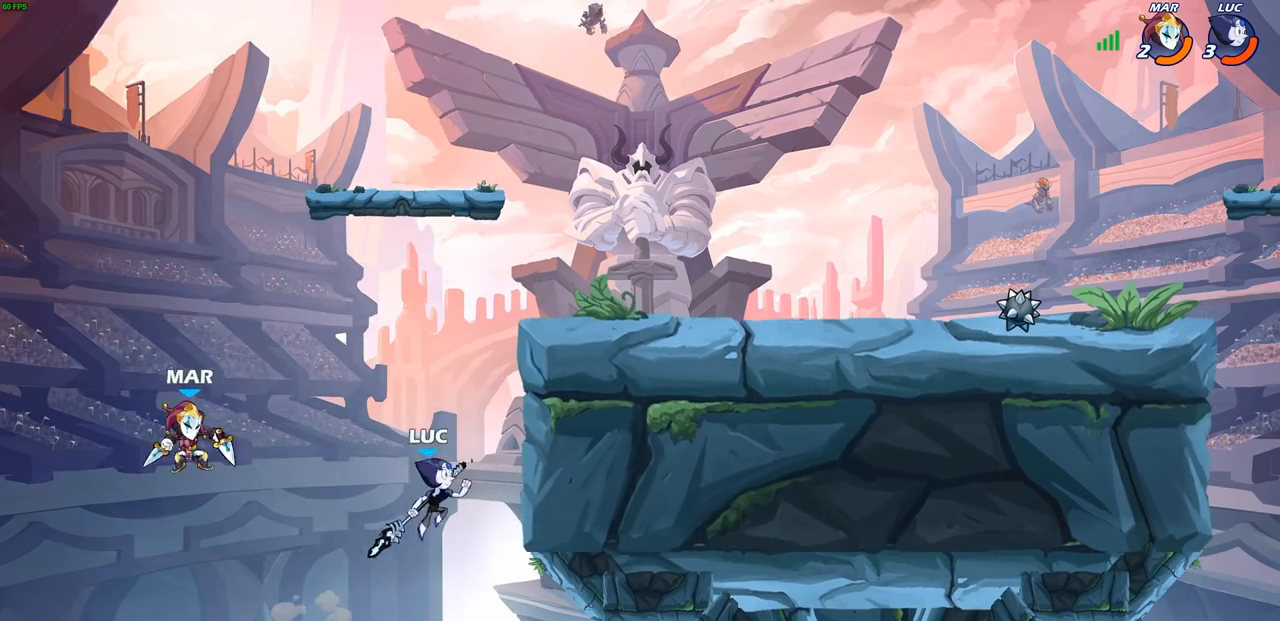
{"buttons": ["CROSS", "CIRCLE"], "left_stick": "up-right", "right_stick": "center", "events": [[50, "CROSS", "up"], [233, "left_stick", "up-left"], [400, "left_stick", "up-right"], [450, "CROSS", "down"], [500, "CIRCLE", "down"]]}
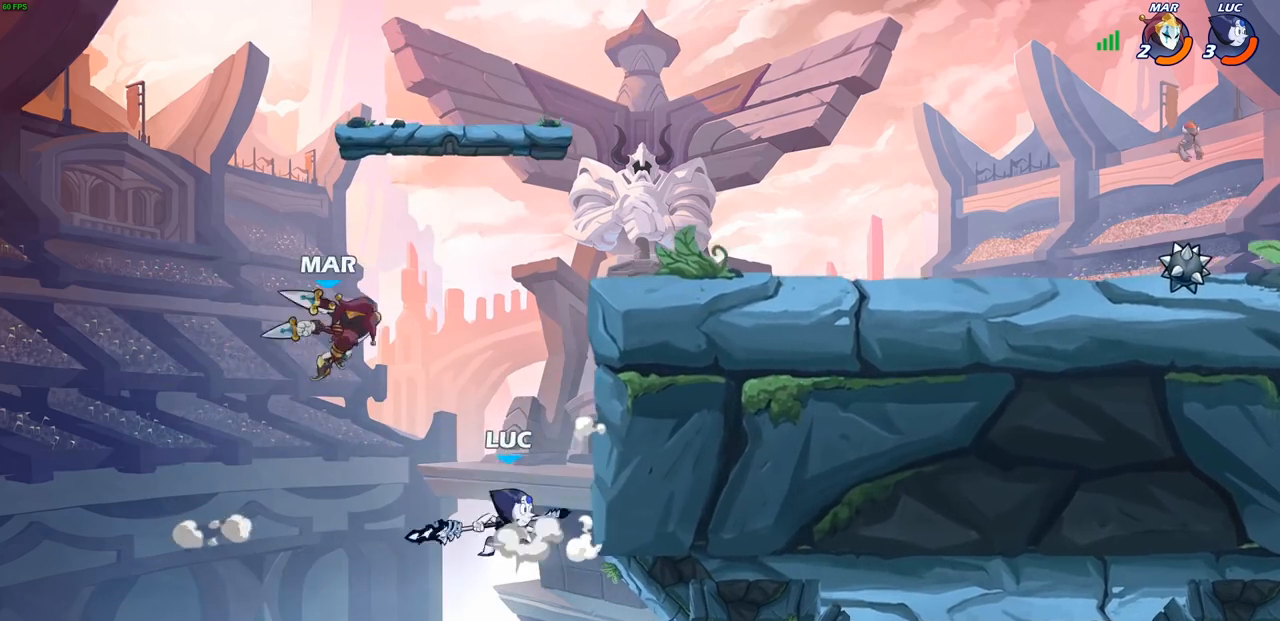
{"buttons": ["CIRCLE"], "left_stick": "up-right", "right_stick": "center", "events": [[17, "CROSS", "up"], [83, "left_stick", "up-left"], [283, "left_stick", "up-right"]]}
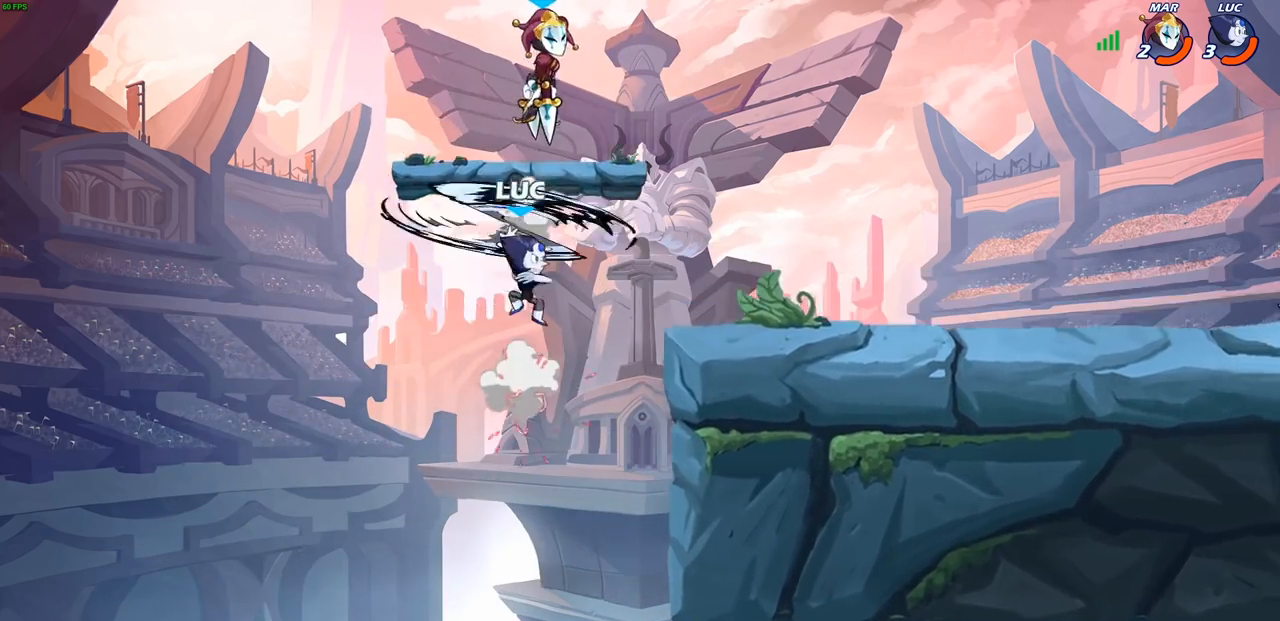
{"buttons": [], "left_stick": "center", "right_stick": "center", "events": [[50, "CIRCLE", "up"], [150, "left_stick", "right"], [283, "left_stick", "center"], [300, "R2", "down"], [333, "CIRCLE", "down"], [400, "CIRCLE", "up"], [400, "R2", "up"]]}
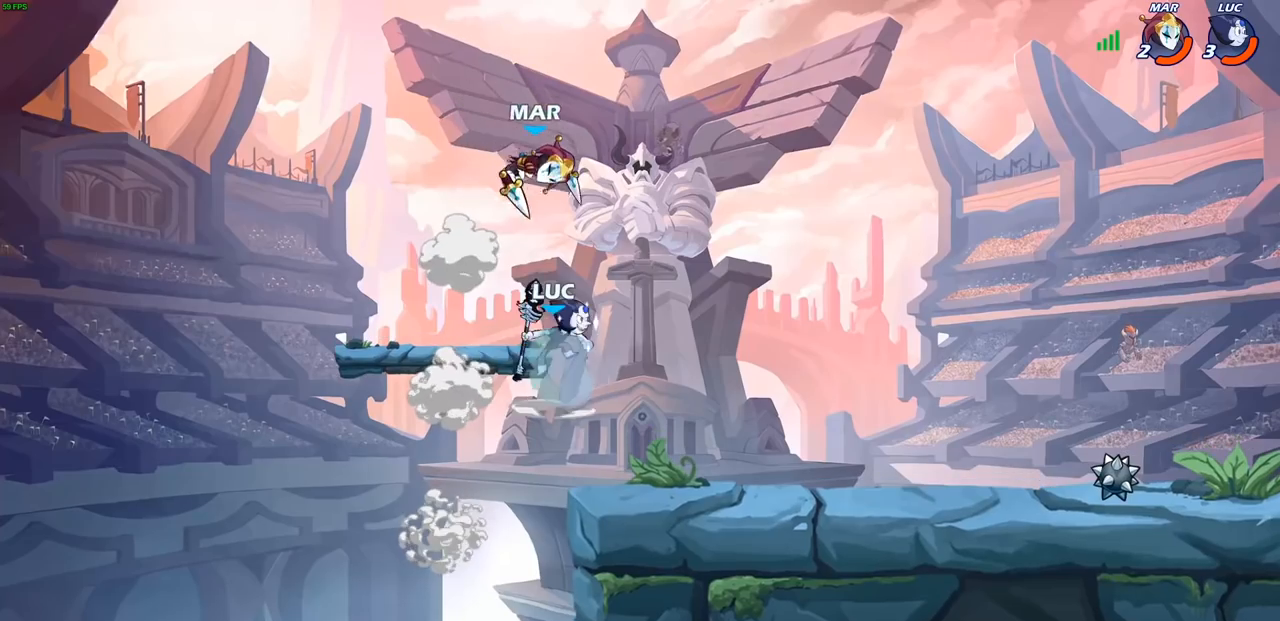
{"buttons": [], "left_stick": "center", "right_stick": "center", "events": []}
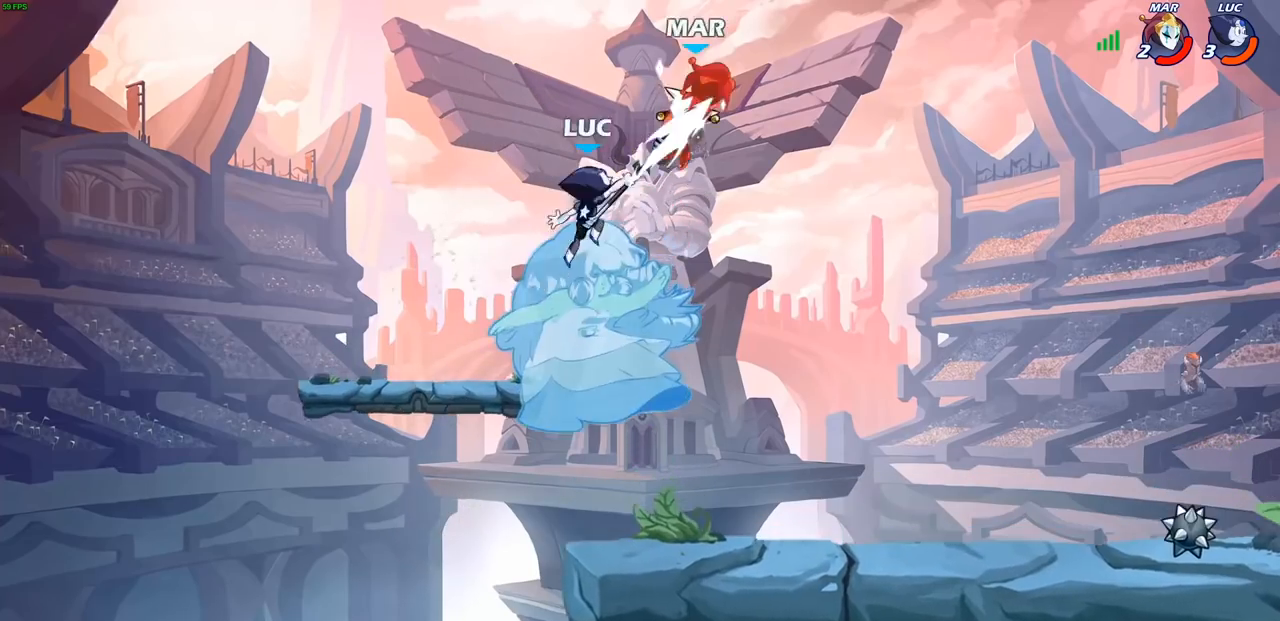
{"buttons": ["R2"], "left_stick": "up-right", "right_stick": "center", "events": [[67, "left_stick", "up-right"], [283, "R2", "down"]]}
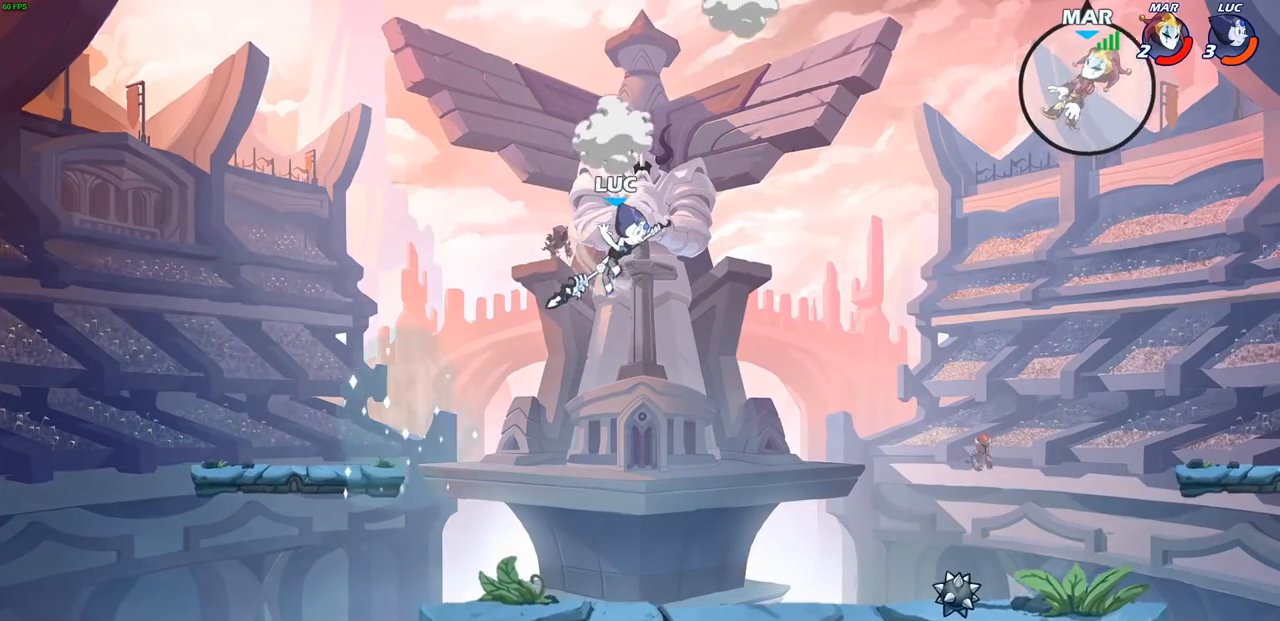
{"buttons": [], "left_stick": "up-right", "right_stick": "center", "events": [[467, "R2", "up"]]}
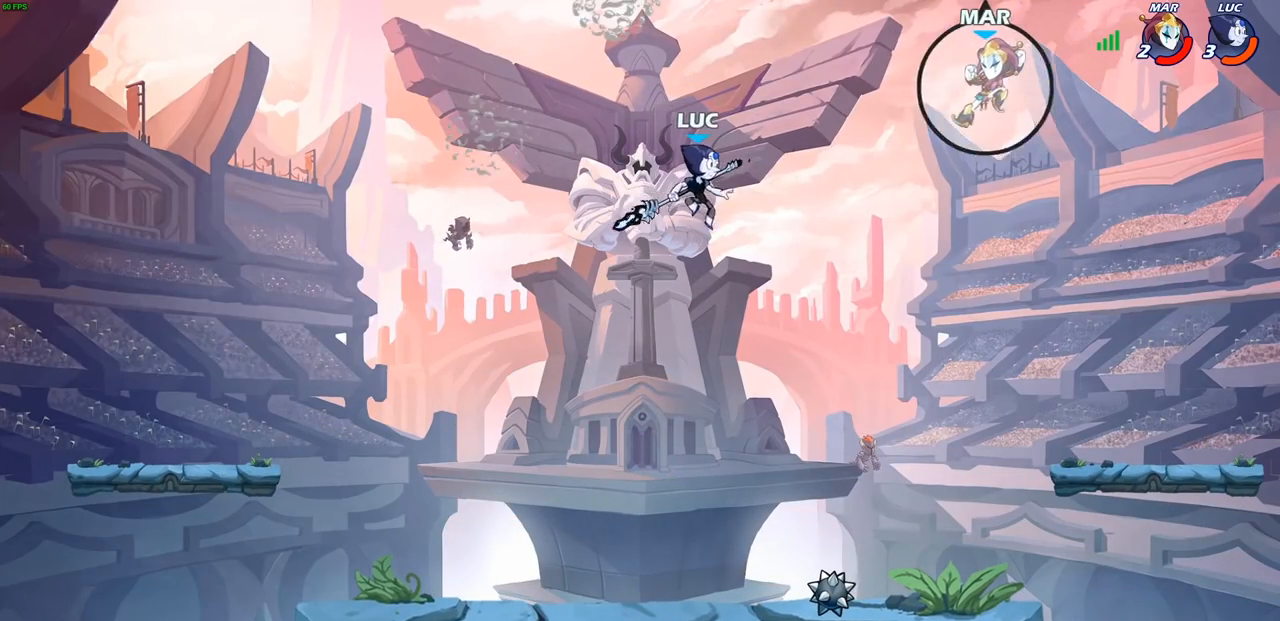
{"buttons": ["CIRCLE"], "left_stick": "up-left", "right_stick": "center", "events": [[100, "CIRCLE", "down"], [167, "left_stick", "up-left"]]}
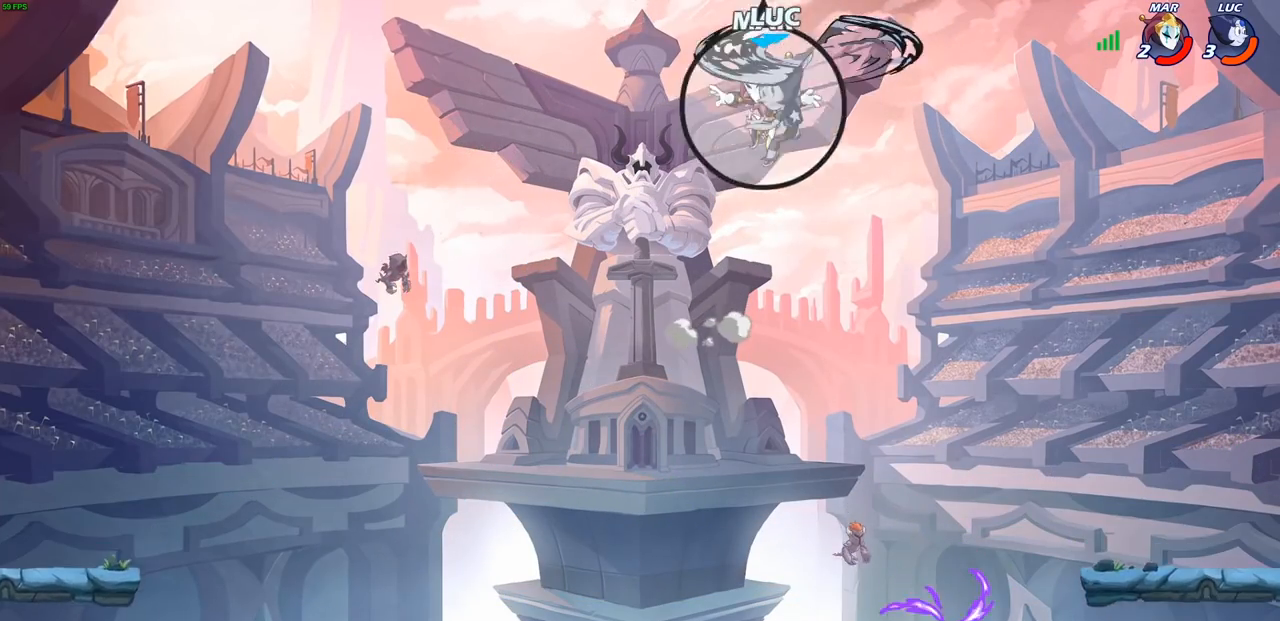
{"buttons": [], "left_stick": "left", "right_stick": "center", "events": [[33, "left_stick", "left"], [167, "CIRCLE", "up"]]}
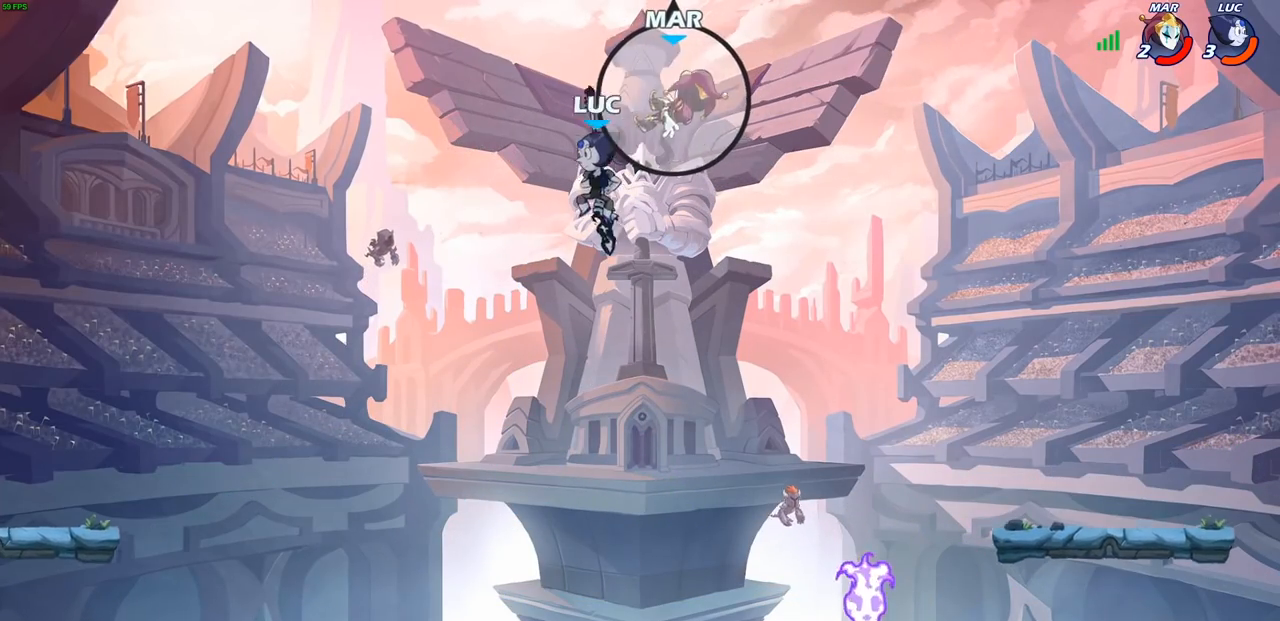
{"buttons": [], "left_stick": "right", "right_stick": "center", "events": [[67, "left_stick", "center"], [400, "left_stick", "right"]]}
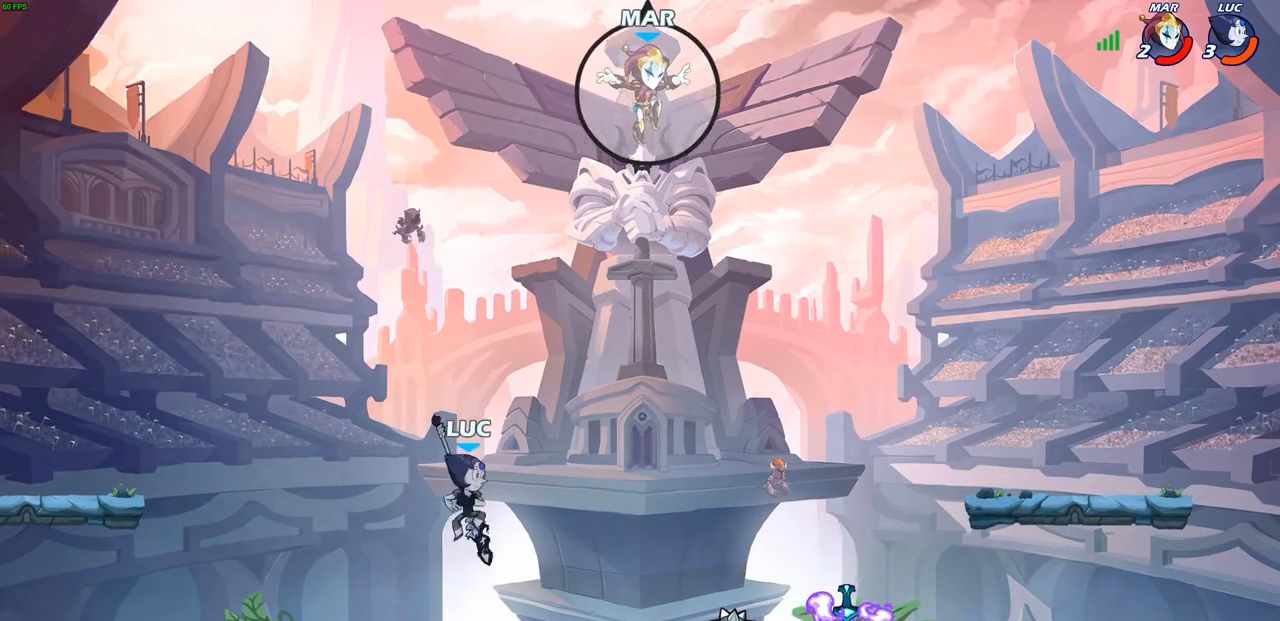
{"buttons": ["CIRCLE"], "left_stick": "up-right", "right_stick": "center", "events": [[167, "CROSS", "down"], [233, "left_stick", "up-right"], [283, "CROSS", "up"], [467, "CIRCLE", "down"]]}
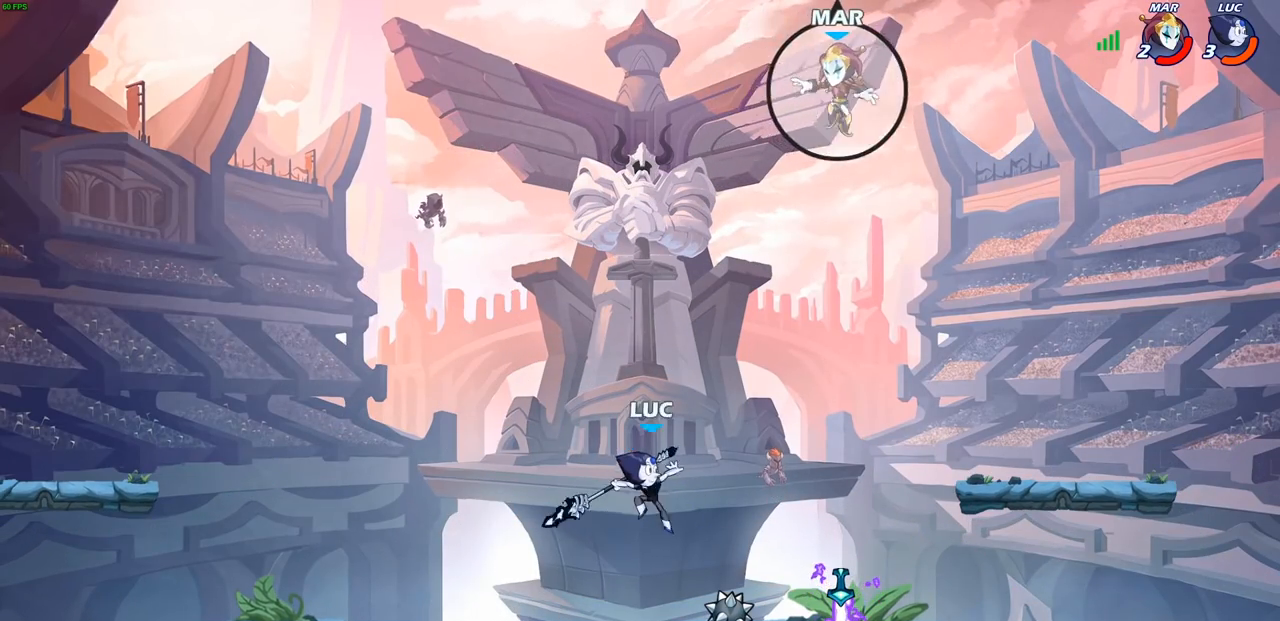
{"buttons": ["CIRCLE"], "left_stick": "left", "right_stick": "center", "events": [[267, "left_stick", "up-left"], [317, "left_stick", "left"]]}
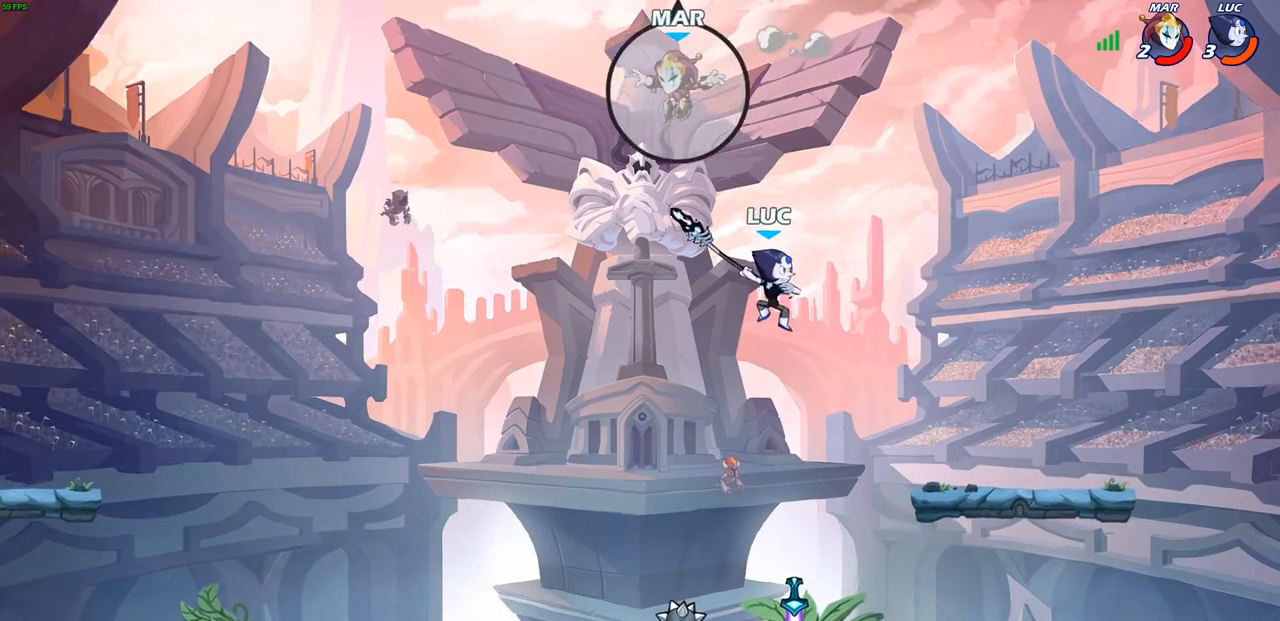
{"buttons": [], "left_stick": "down-left", "right_stick": "center", "events": [[33, "CIRCLE", "up"], [100, "left_stick", "up-right"], [317, "left_stick", "down-left"]]}
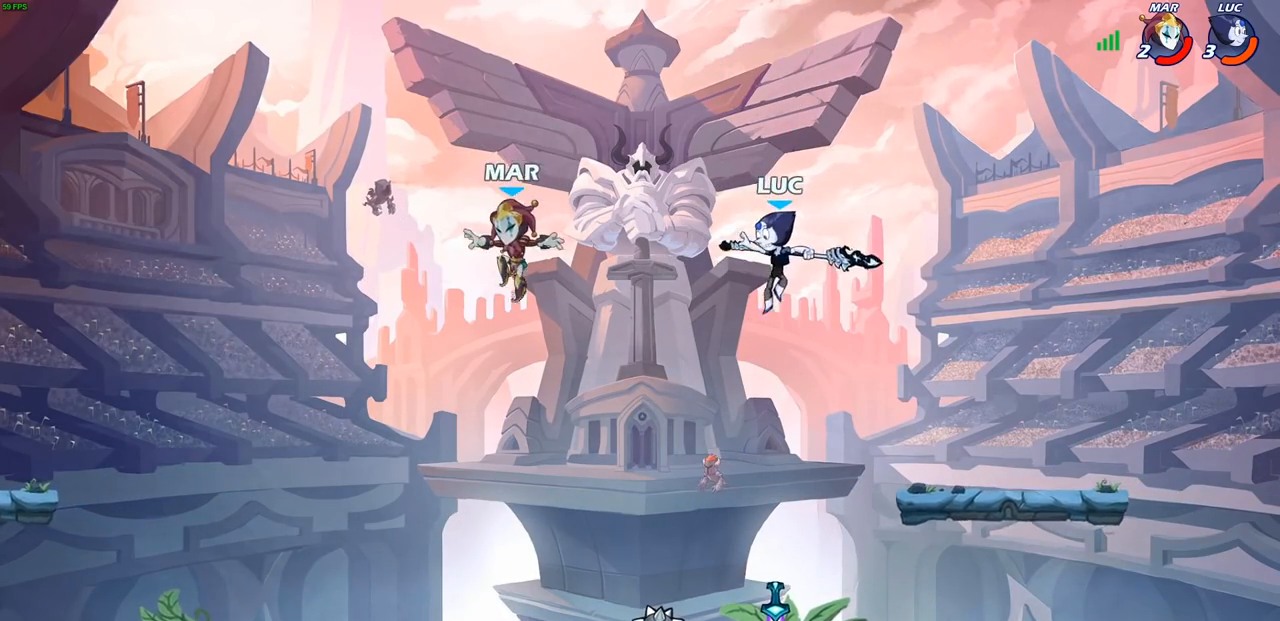
{"buttons": ["CIRCLE"], "left_stick": "down-left", "right_stick": "center", "events": [[367, "R2", "down"], [417, "CIRCLE", "down"], [483, "R2", "up"]]}
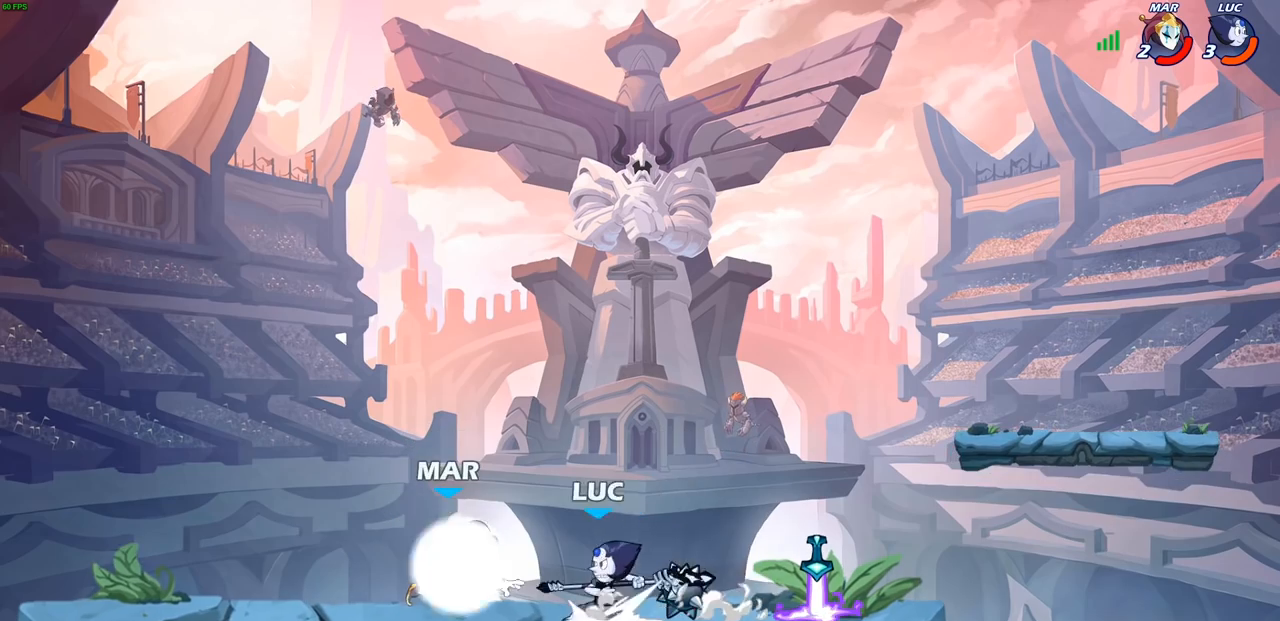
{"buttons": [], "left_stick": "up", "right_stick": "center", "events": [[433, "CIRCLE", "up"], [483, "left_stick", "up"]]}
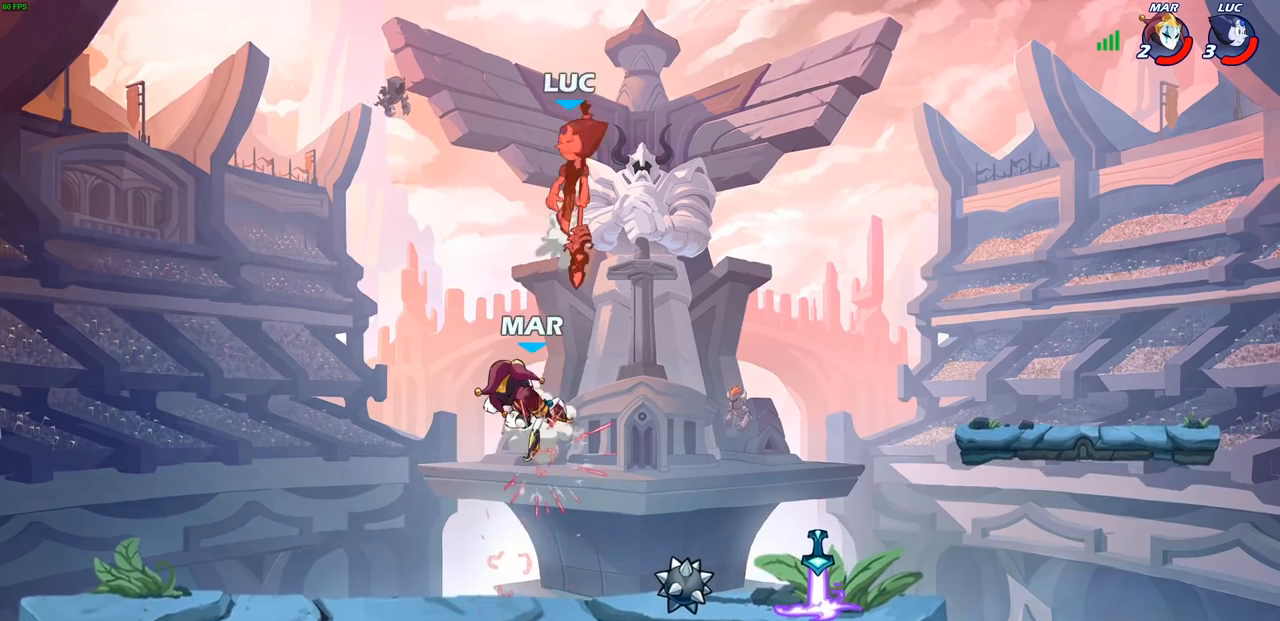
{"buttons": [], "left_stick": "down-right", "right_stick": "center", "events": [[33, "CROSS", "down"], [33, "R2", "down"], [50, "left_stick", "up-right"], [183, "CROSS", "up"], [200, "R2", "up"], [350, "left_stick", "right"], [450, "left_stick", "down-right"]]}
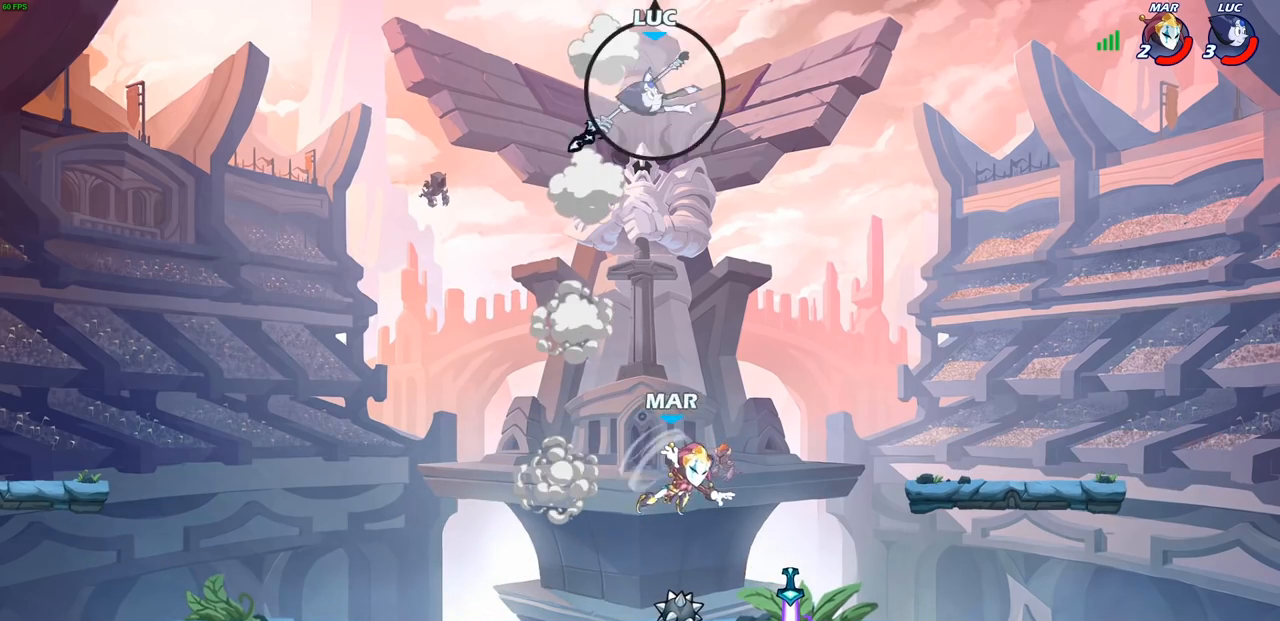
{"buttons": [], "left_stick": "center", "right_stick": "center", "events": [[17, "left_stick", "down"], [150, "R1", "down"], [183, "R1", "up"], [317, "left_stick", "center"]]}
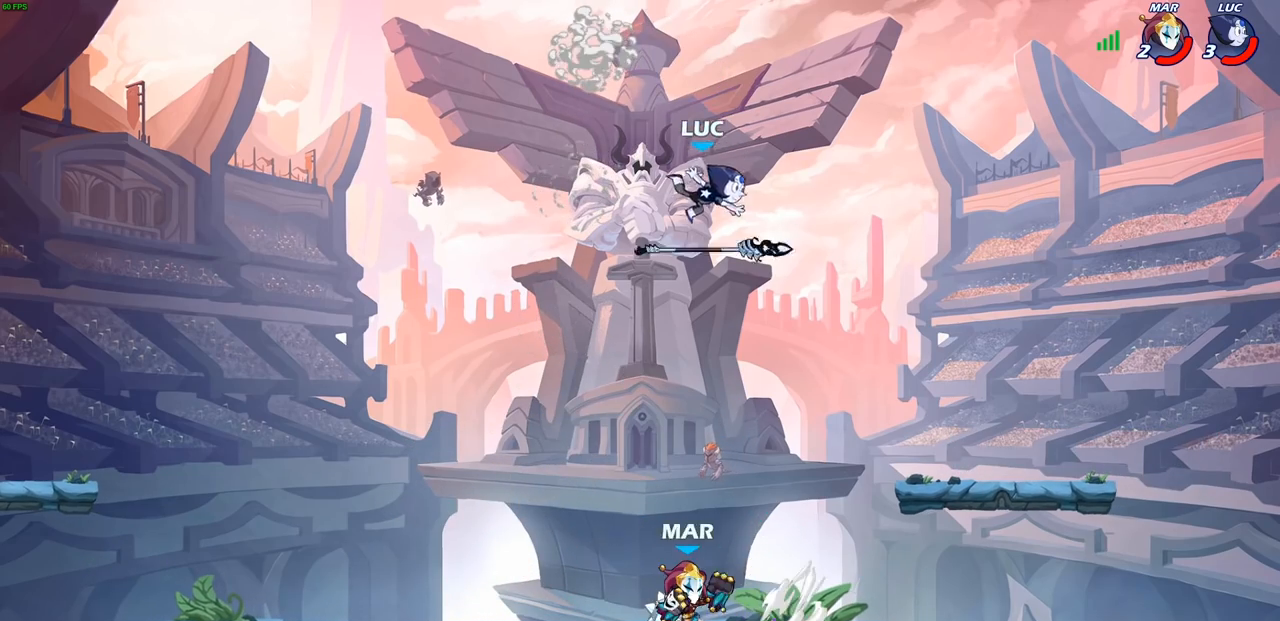
{"buttons": [], "left_stick": "right", "right_stick": "center", "events": [[67, "left_stick", "down"], [167, "left_stick", "down-right"], [267, "left_stick", "right"], [400, "R1", "down"], [483, "R1", "up"]]}
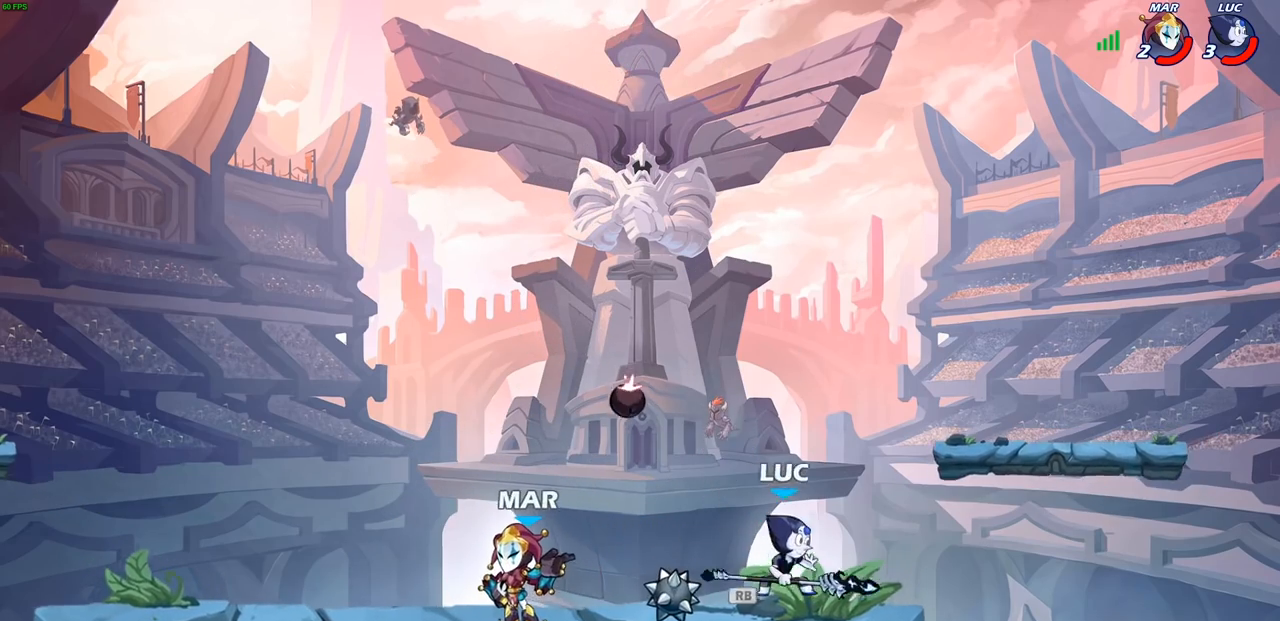
{"buttons": ["CIRCLE"], "left_stick": "down-left", "right_stick": "center", "events": [[83, "left_stick", "left"], [217, "R1", "down"], [217, "R2", "down"], [250, "CIRCLE", "down"], [250, "left_stick", "down-left"], [333, "R1", "up"], [333, "R2", "up"]]}
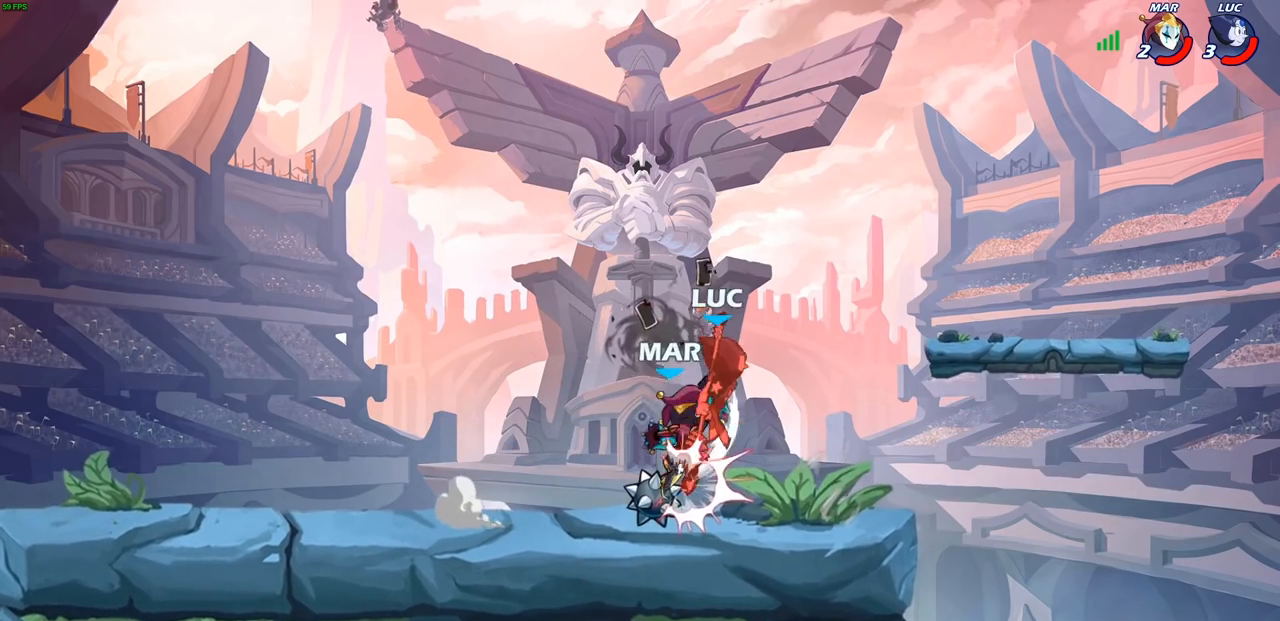
{"buttons": ["R1", "R2"], "left_stick": "up-right", "right_stick": "center", "events": [[250, "CIRCLE", "up"], [267, "left_stick", "up-right"], [300, "R1", "down"], [300, "R2", "down"]]}
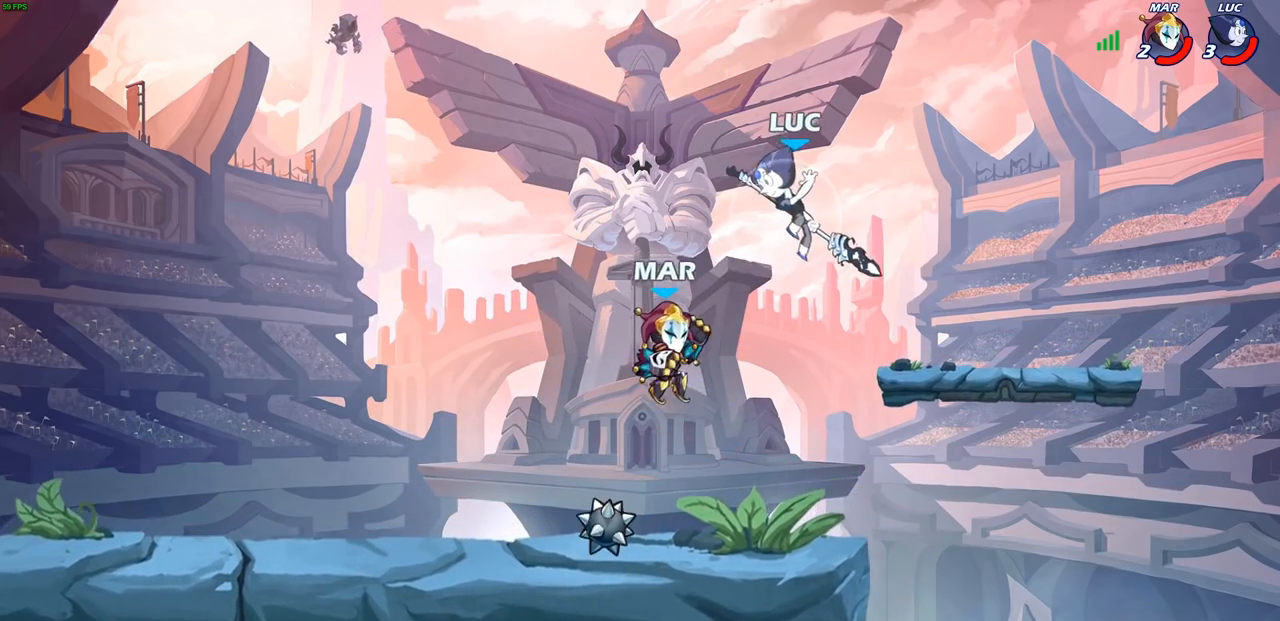
{"buttons": [], "left_stick": "left", "right_stick": "center", "events": [[117, "left_stick", "right"], [217, "R1", "up"], [217, "R2", "up"], [217, "left_stick", "down-right"], [333, "left_stick", "down-left"], [467, "left_stick", "left"]]}
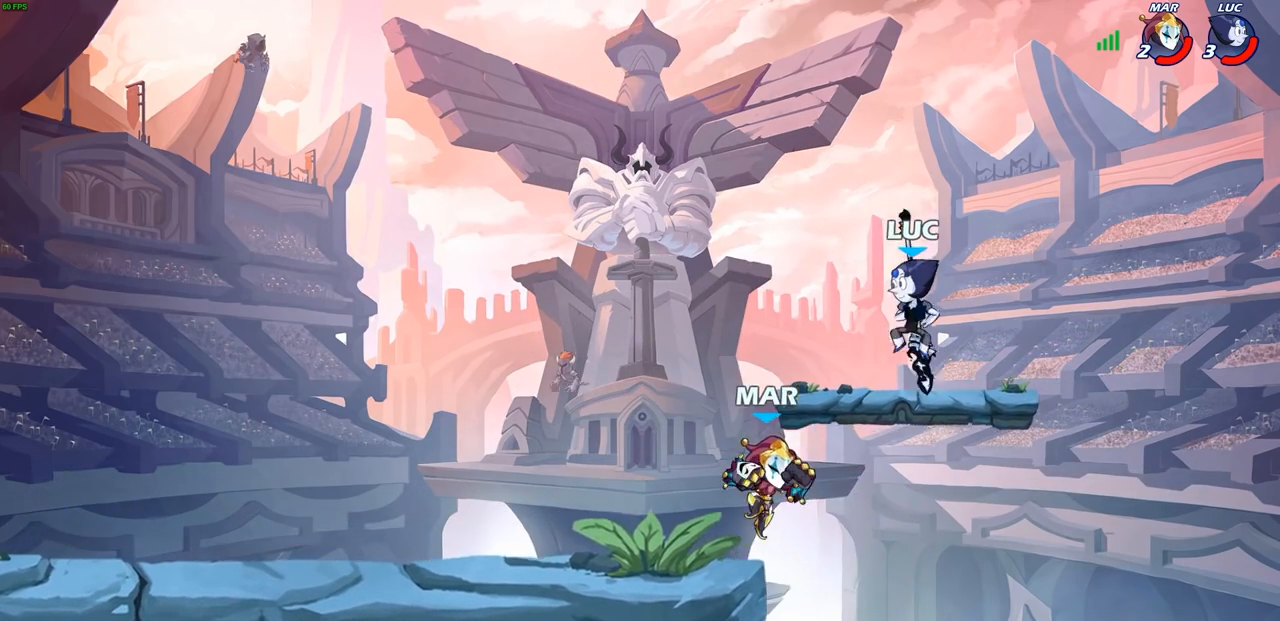
{"buttons": ["CIRCLE"], "left_stick": "down", "right_stick": "center", "events": [[117, "left_stick", "down-left"], [150, "R1", "down"], [150, "R2", "down"], [183, "CIRCLE", "down"], [317, "R1", "up"], [317, "R2", "up"], [483, "left_stick", "down"]]}
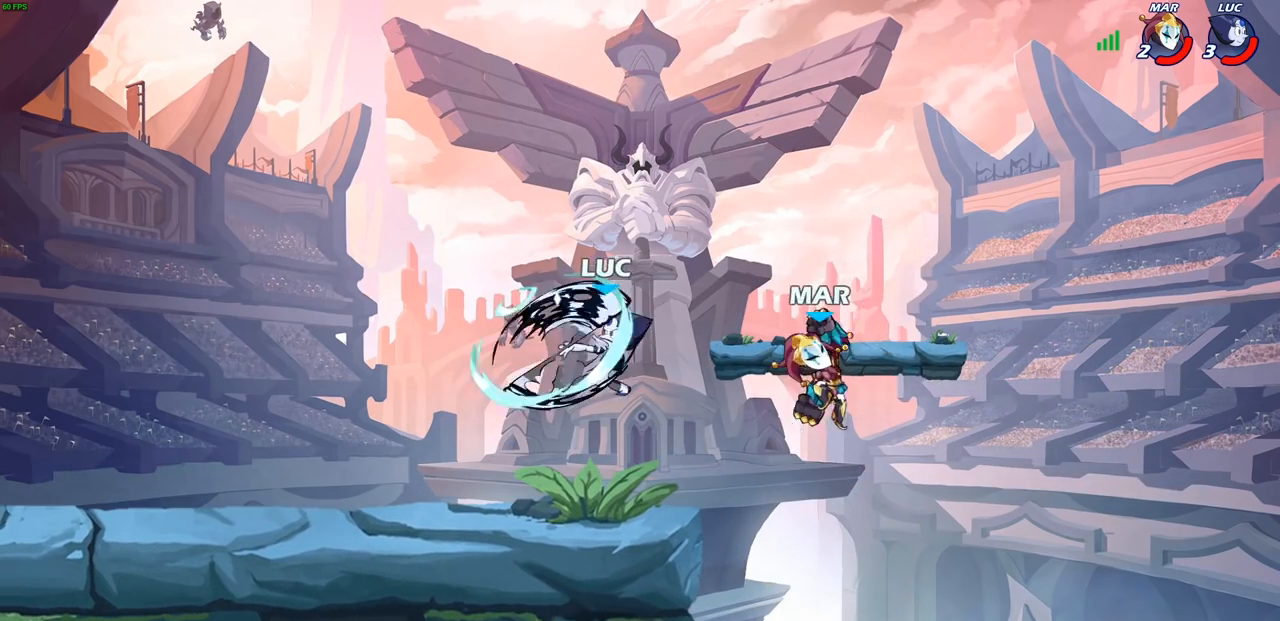
{"buttons": [], "left_stick": "right", "right_stick": "center", "events": [[17, "left_stick", "down-left"], [33, "CIRCLE", "up"], [50, "left_stick", "center"], [467, "left_stick", "right"]]}
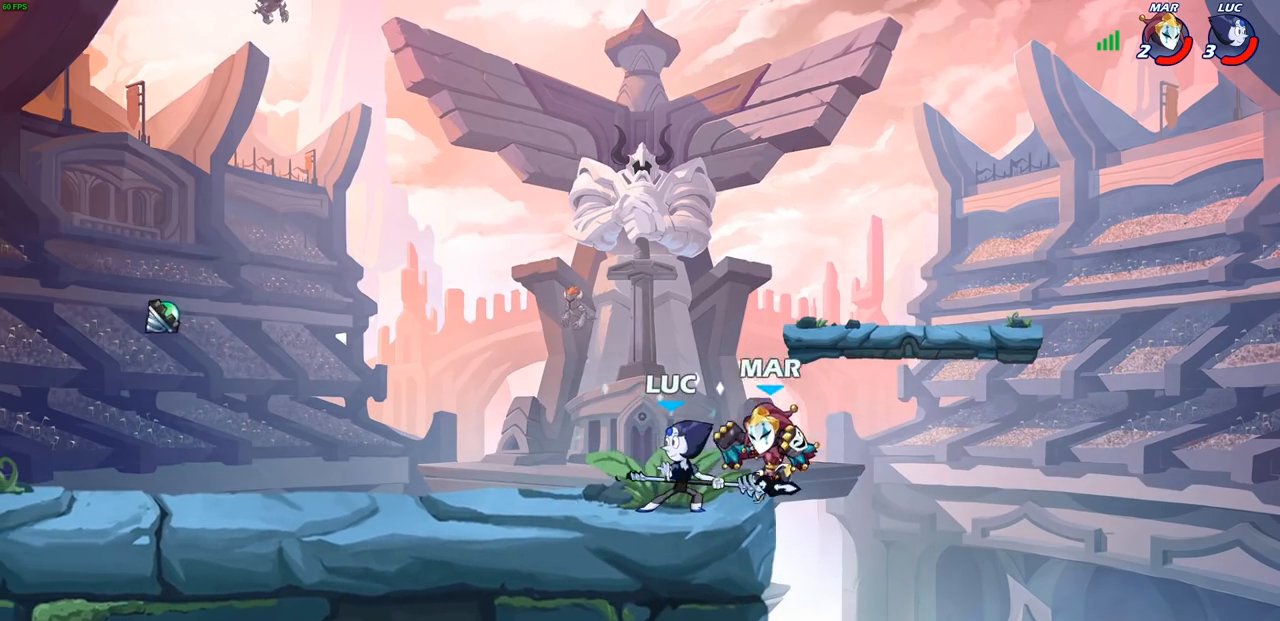
{"buttons": [], "left_stick": "center", "right_stick": "center", "events": [[50, "left_stick", "up-right"], [67, "CROSS", "down"], [200, "left_stick", "up"], [217, "R1", "down"], [217, "R2", "down"], [233, "CROSS", "up"], [400, "R1", "up"], [400, "R2", "up"], [500, "left_stick", "center"]]}